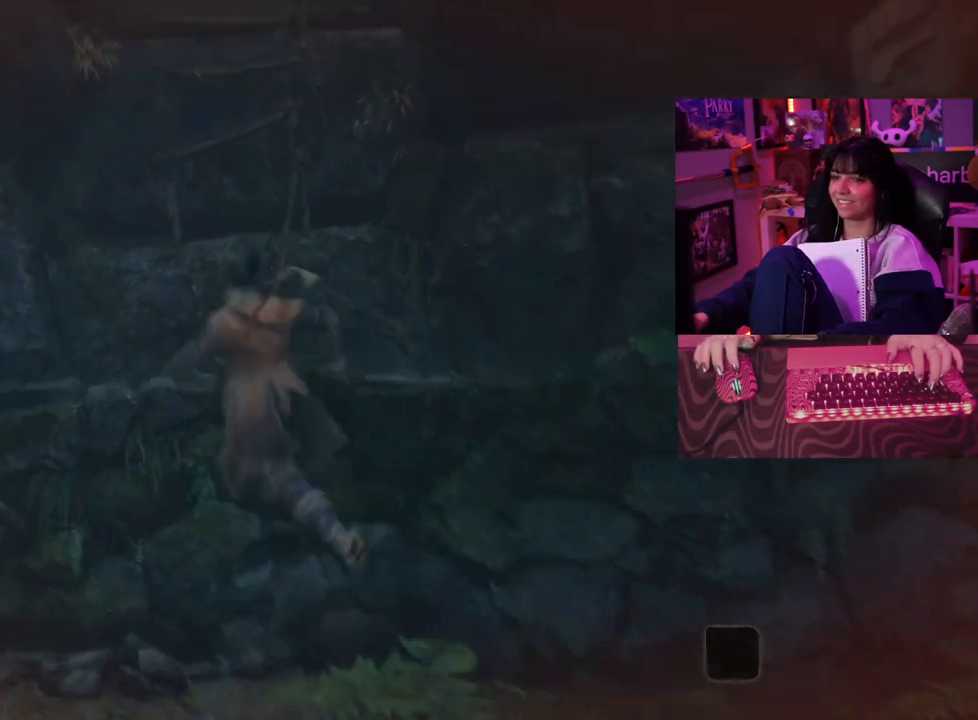
Gameplay with keyboard and mouse; each line is a JSON object with the keys and mouse buttons held at the frame after it. "events" lists presses ("down") and releases ("up") of "1", "2", "3", "4", "5", "a", "alt", "c", "caps_lock", "ctrl", "d", "e", "f", "g", "q", "r", "s", "shift", "space", "t", "tab", "v", "w", "x", "z" and "mouse_wheel" between this image and that frame as [ms after this image, input, new state], when the widget could be followed in between. "mouse_wheel" = the "wheel" button of the "mouse" list. No other keys are recorded. "wheel" means that the mouse wheel is clicked or scrolled. Not read: mouse_move.
{"keys": [], "mouse": [], "events": [[250, "a", "up"], [300, "w", "up"]]}
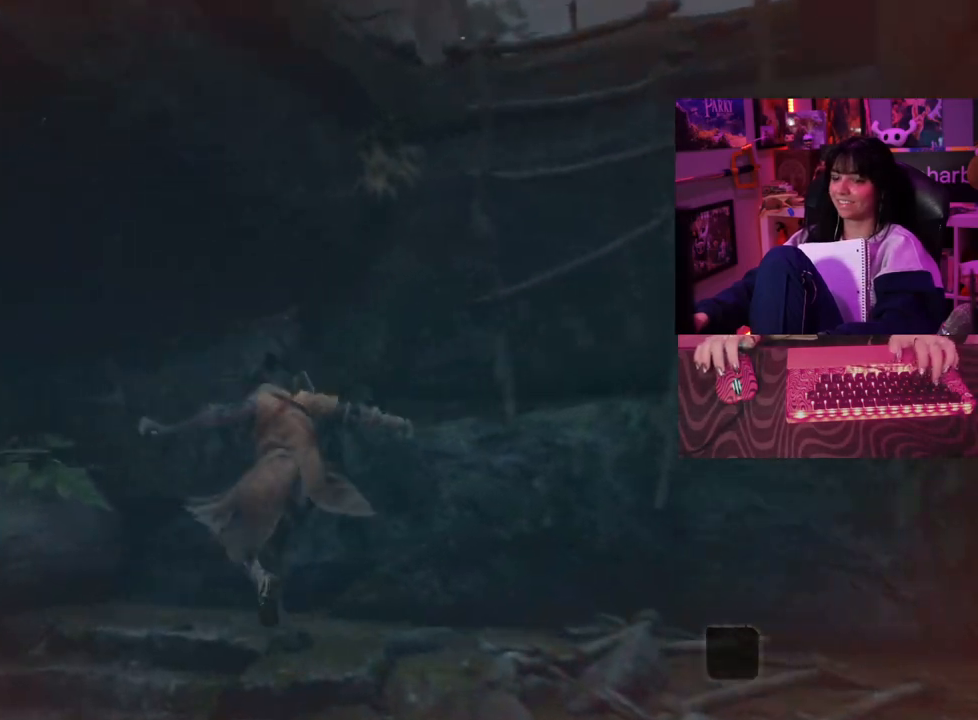
{"keys": ["d", "w"], "mouse": [], "events": [[467, "d", "down"], [467, "w", "down"]]}
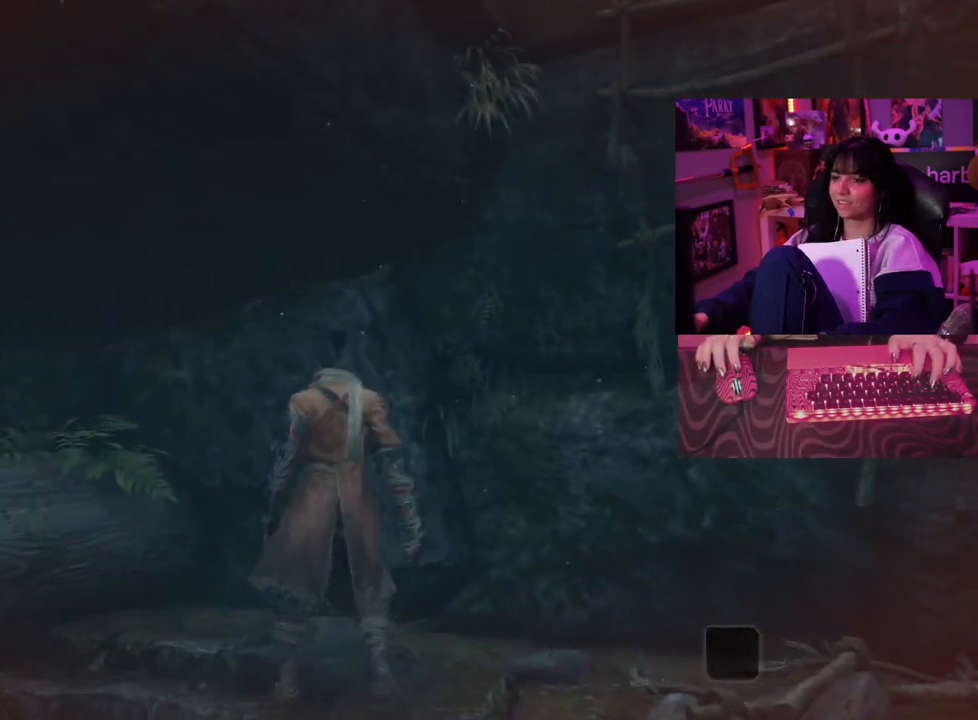
{"keys": ["w"], "mouse": [], "events": [[150, "space", "down"], [200, "d", "up"], [283, "space", "up"]]}
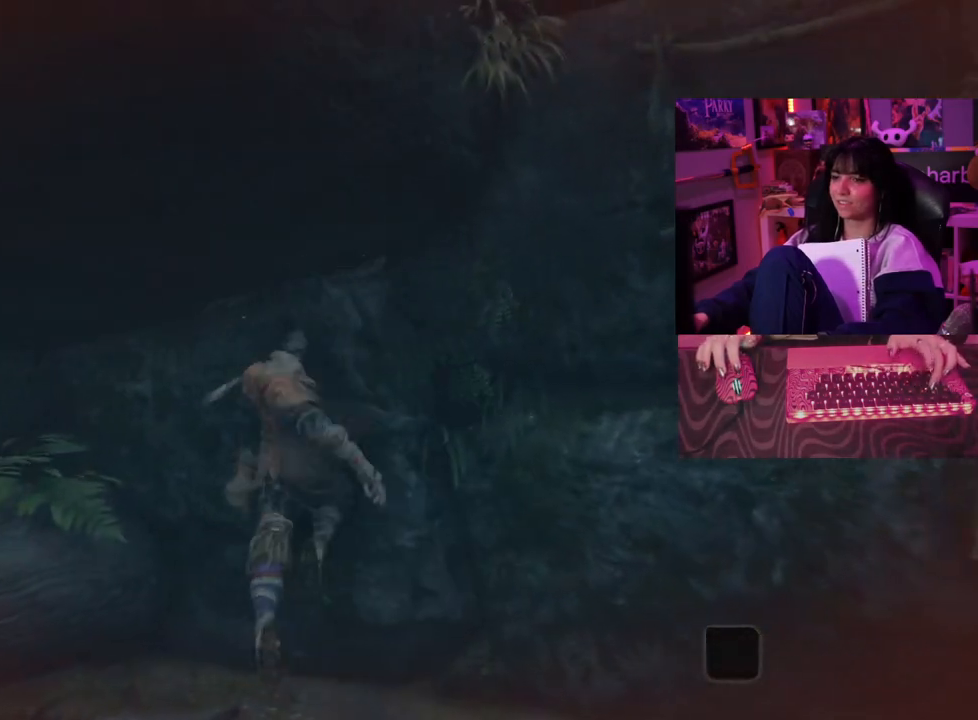
{"keys": [], "mouse": []}
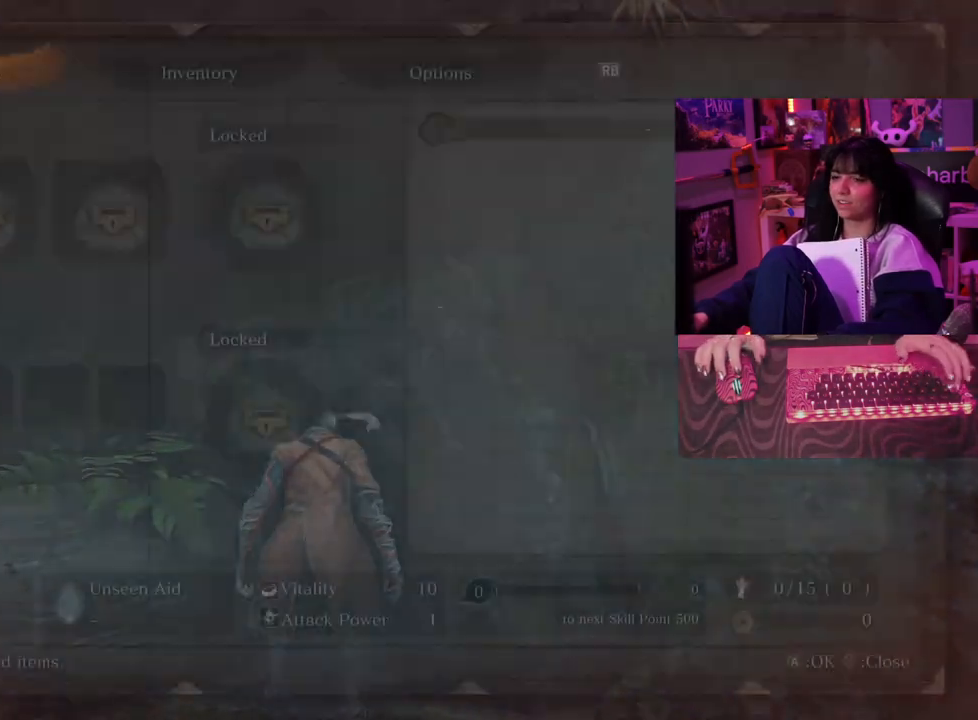
{"keys": [], "mouse": [], "events": []}
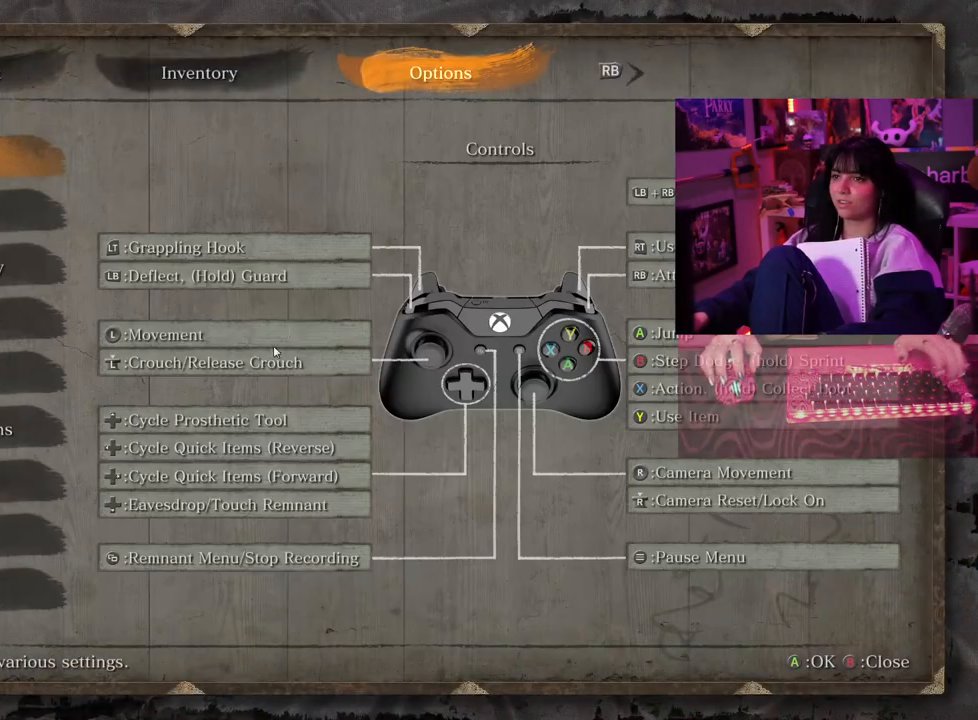
{"keys": ["a", "w"], "mouse": [], "events": [[50, "tab", "down"], [150, "tab", "up"], [433, "w", "down"], [467, "a", "down"]]}
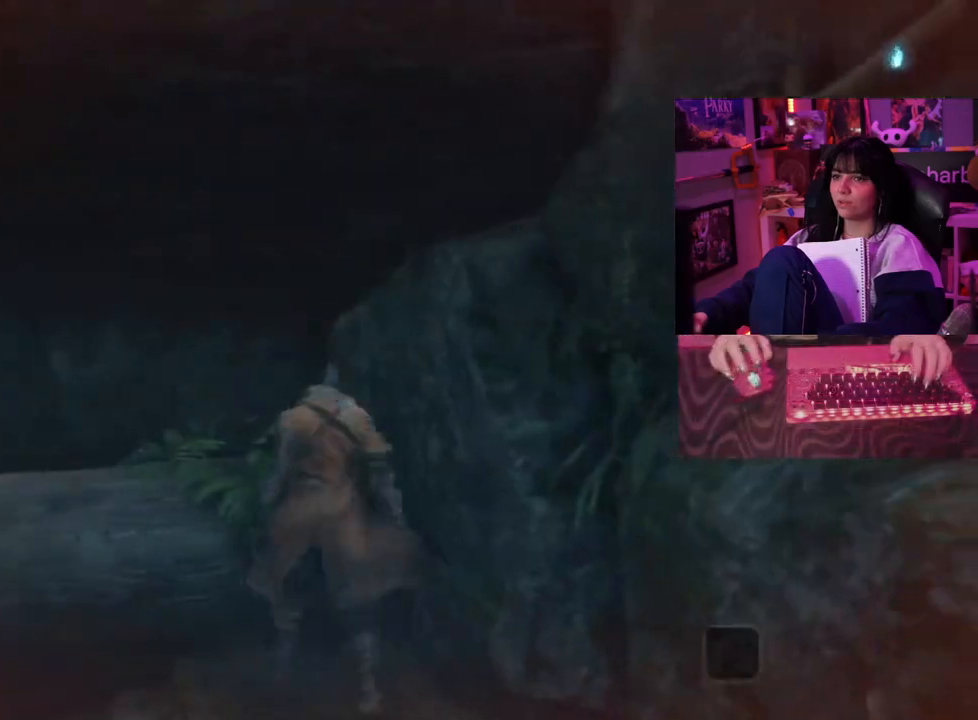
{"keys": ["w"], "mouse": [], "events": [[167, "a", "up"]]}